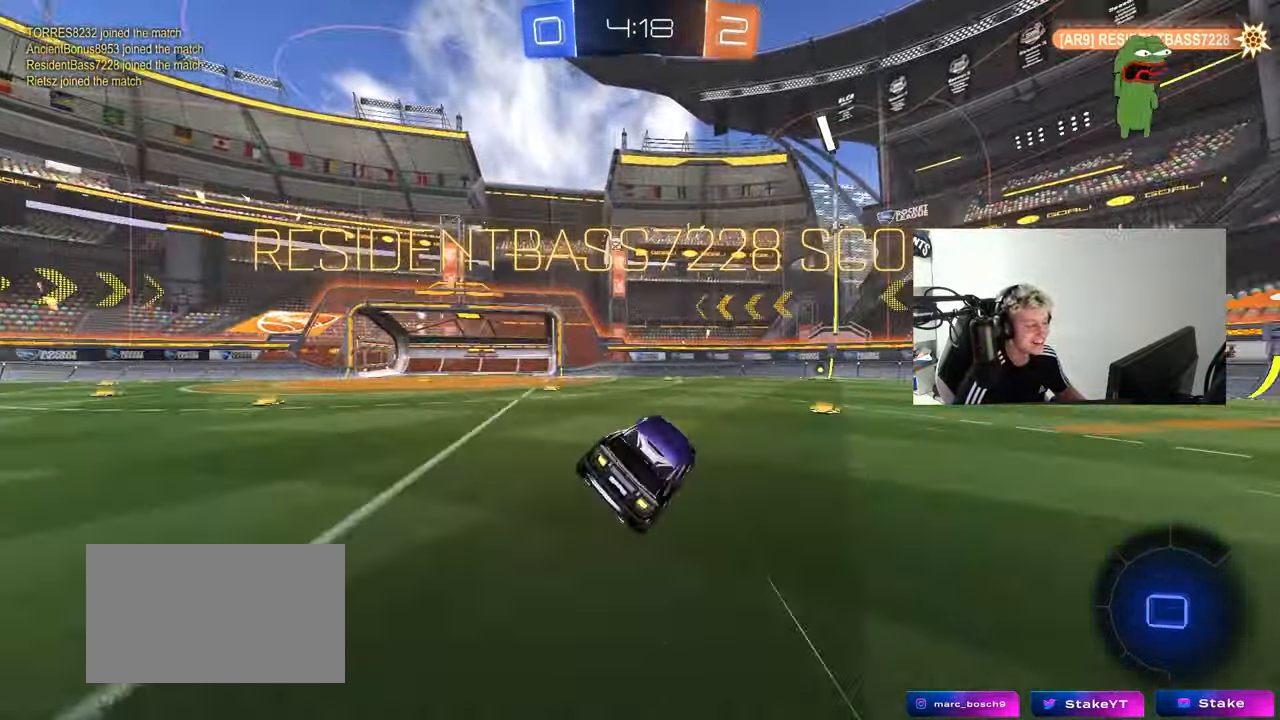
Gameplay with keyboard and mouse; each line is a JSON object with the keys and mouse buttons held at the frame after it. "events" lists presses ("down") and releases ("up") of "1", "2", "3", "4", "5", "a", "alt", "c", "caps_lock", "ctrl", "d", "e", "f", "g", "q", "r", "s", "shift", "space", "t", "tab", "v", "w", "x", "z", "mouse_left", "mouse_wheel" and "mouse_right" between this image and that frame as [ms after this image, input, new state], when the widget could be followed in between. "mouse_left", "mouse_wheel", "mouse_right" = the "left", "wheel", "right" buttons of the "mouse" list. No other keys are recorded. "wheel" means that the mouse wheel is clicked or scrolled. "mouse_move" is the direction in which the mouse moves at that frame (one of eight, or "still"), when it could be read.
{"keys": [], "mouse": [], "mouse_move": "up", "events": [[133, "w", "down"], [183, "d", "down"], [367, "d", "up"], [467, "w", "up"]]}
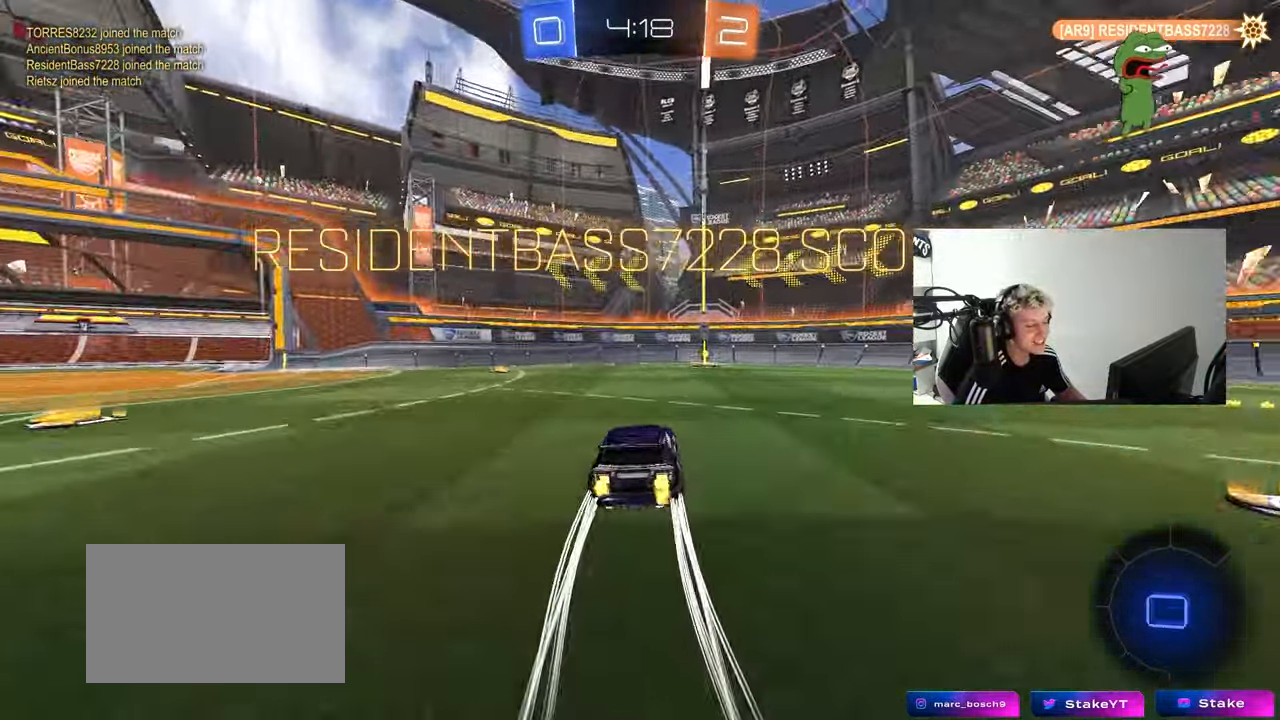
{"keys": [], "mouse": [], "mouse_move": "still", "events": []}
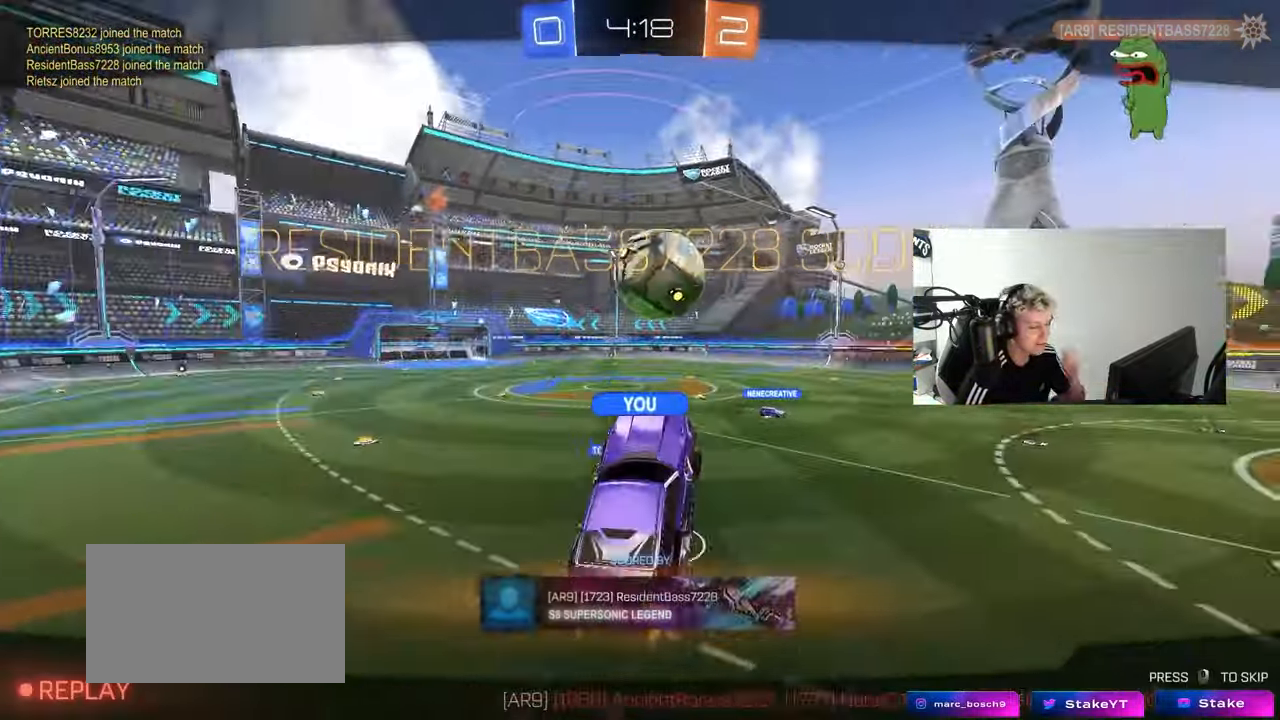
{"keys": [], "mouse": [], "events": []}
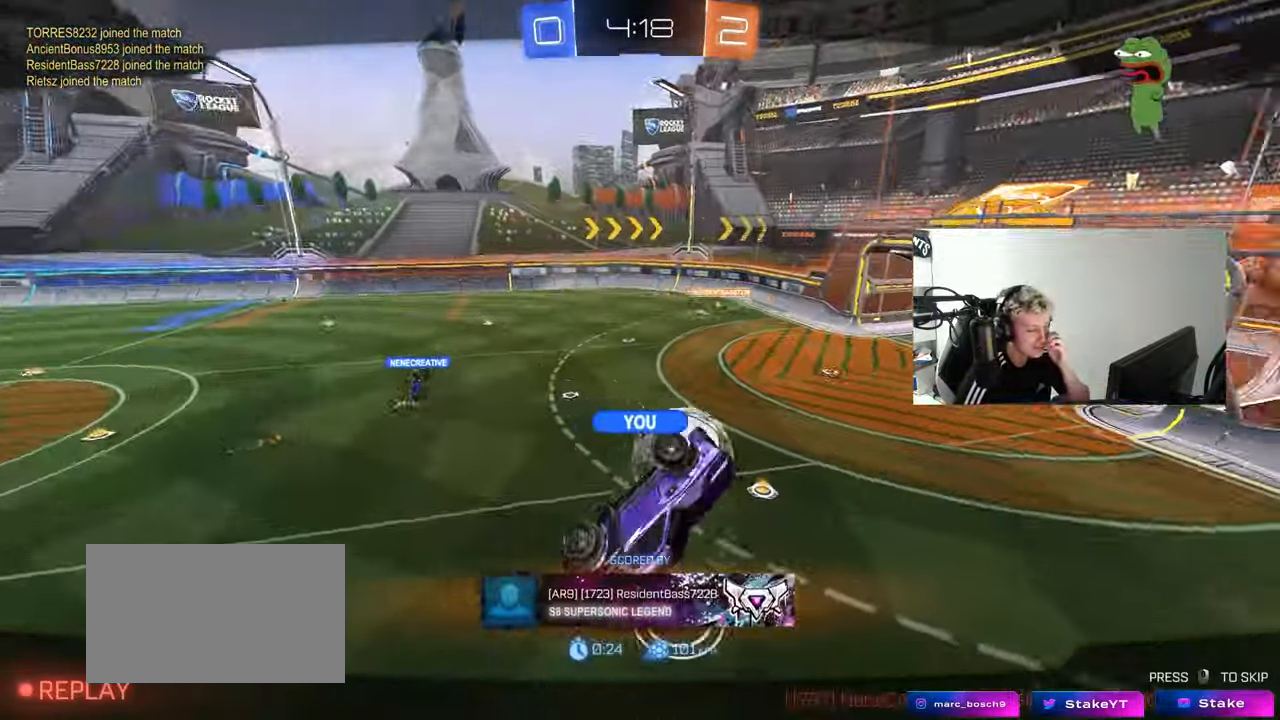
{"keys": [], "mouse": [], "mouse_move": "still", "events": []}
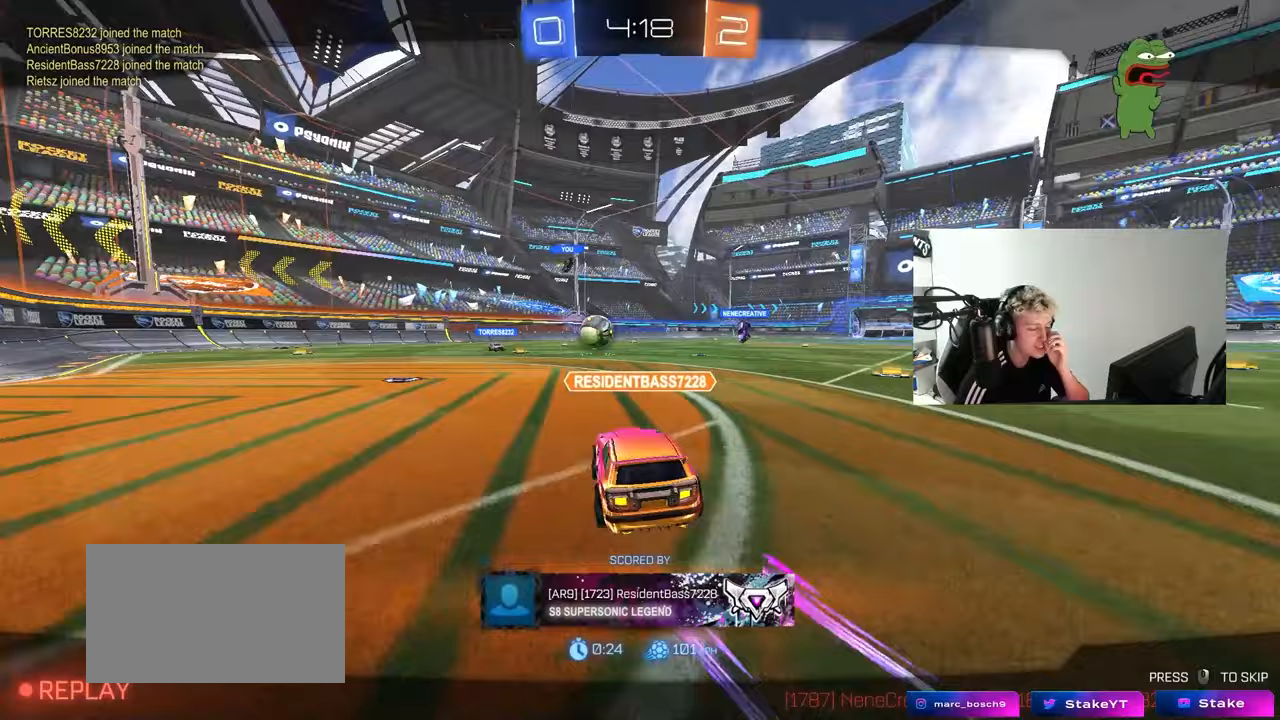
{"keys": [], "mouse": ["right"], "mouse_move": "still", "events": [[483, "mouse_right", "down"]]}
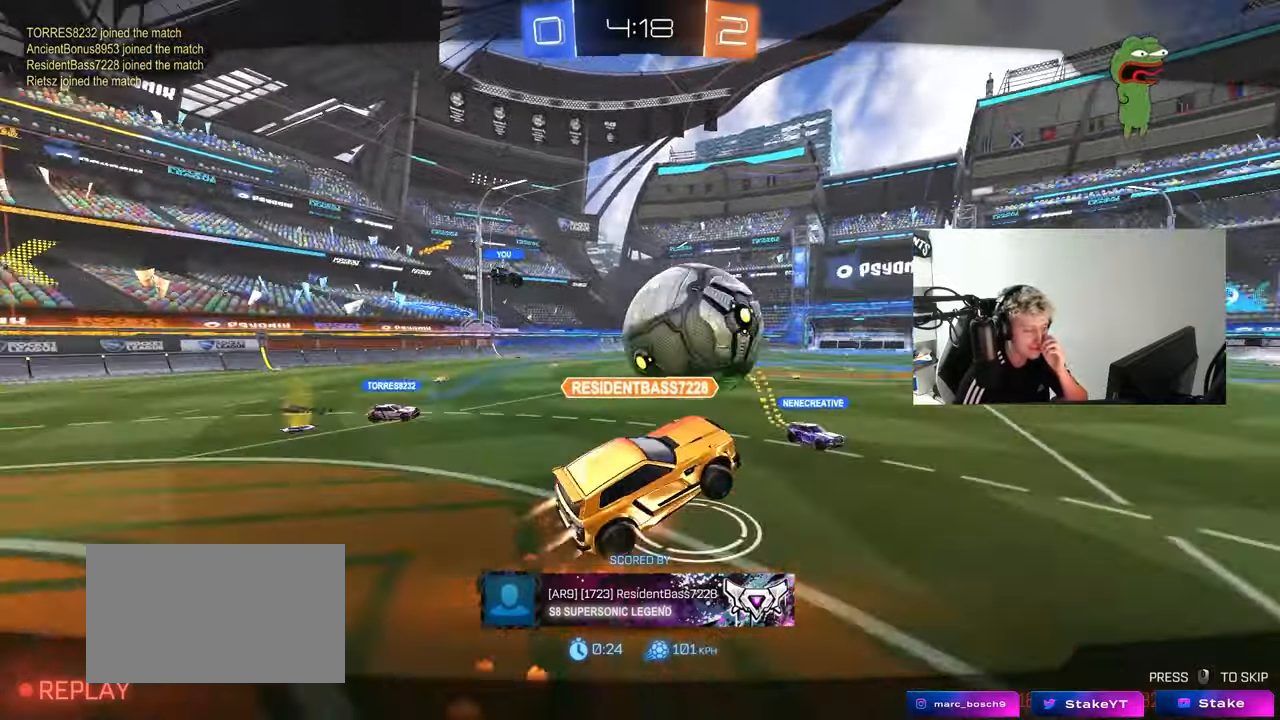
{"keys": [], "mouse": [], "mouse_move": "down", "events": [[217, "mouse_right", "up"], [267, "mouse_right", "down"], [450, "mouse_right", "up"]]}
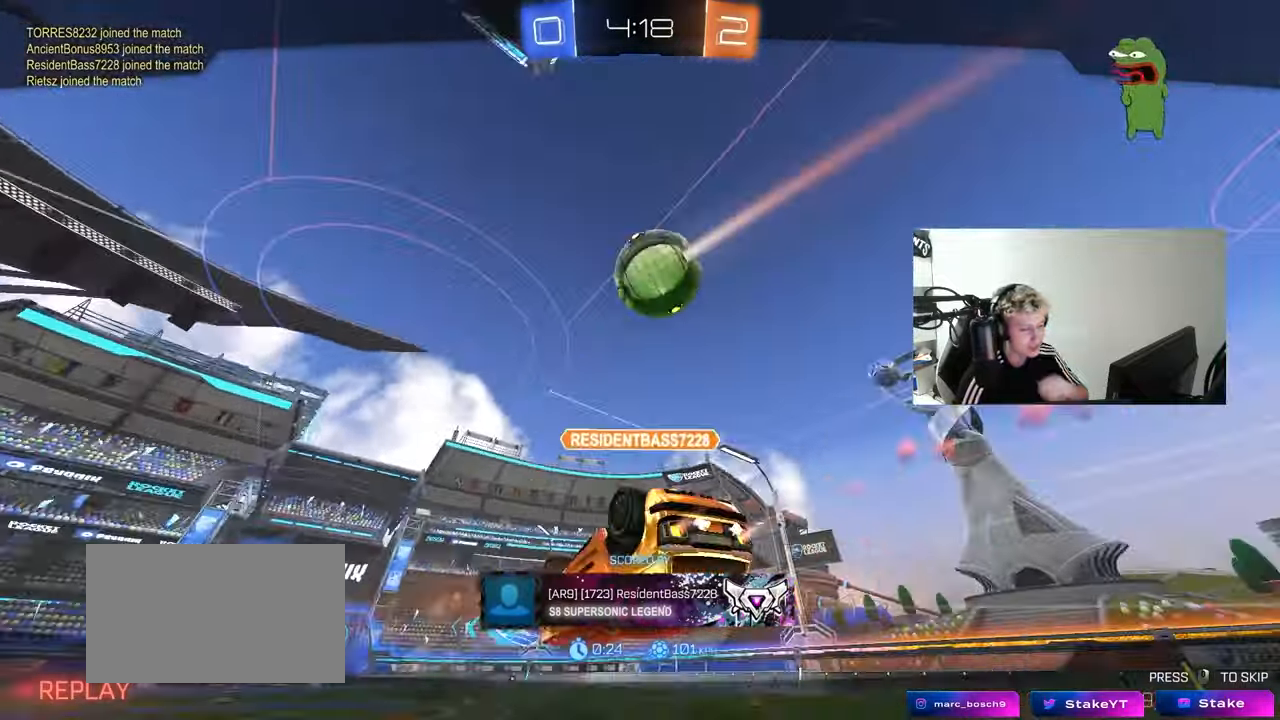
{"keys": [], "mouse": ["right"], "mouse_move": "still", "events": [[50, "mouse_right", "down"], [283, "mouse_right", "up"], [333, "mouse_right", "down"]]}
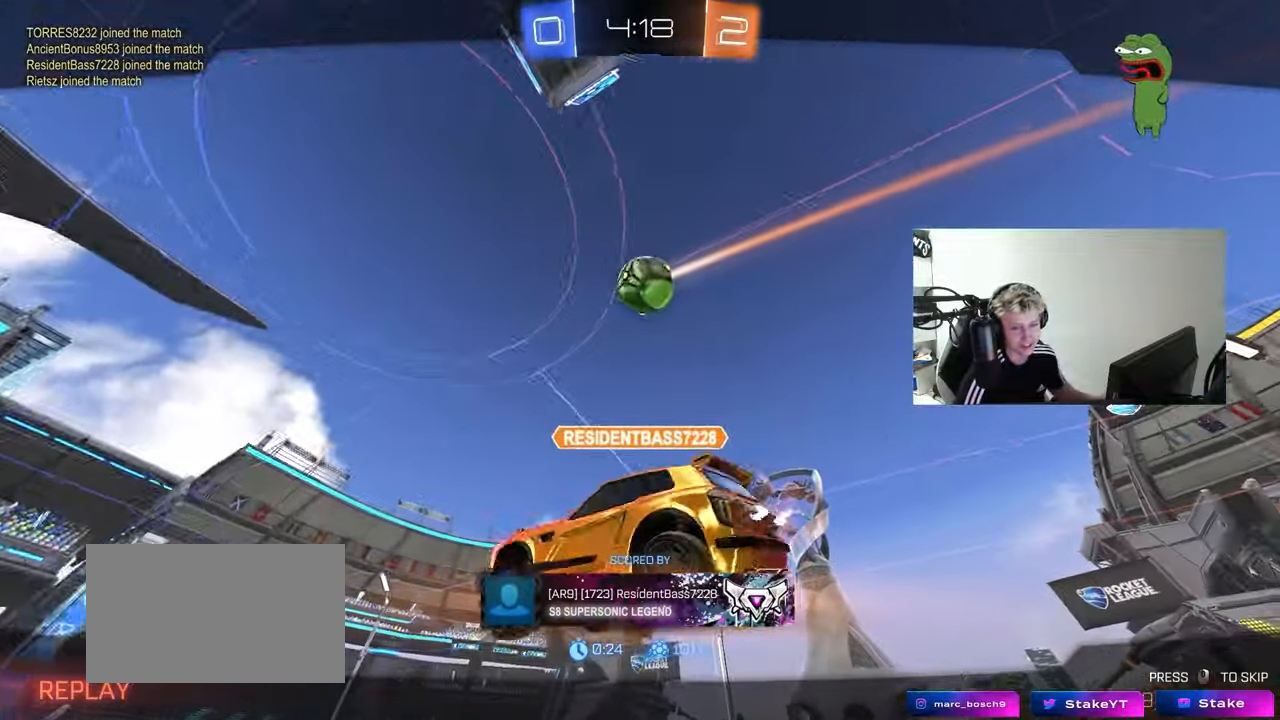
{"keys": [], "mouse": ["right"], "mouse_move": "still", "events": [[17, "mouse_right", "up"], [100, "mouse_right", "down"], [333, "mouse_right", "up"], [433, "mouse_right", "down"]]}
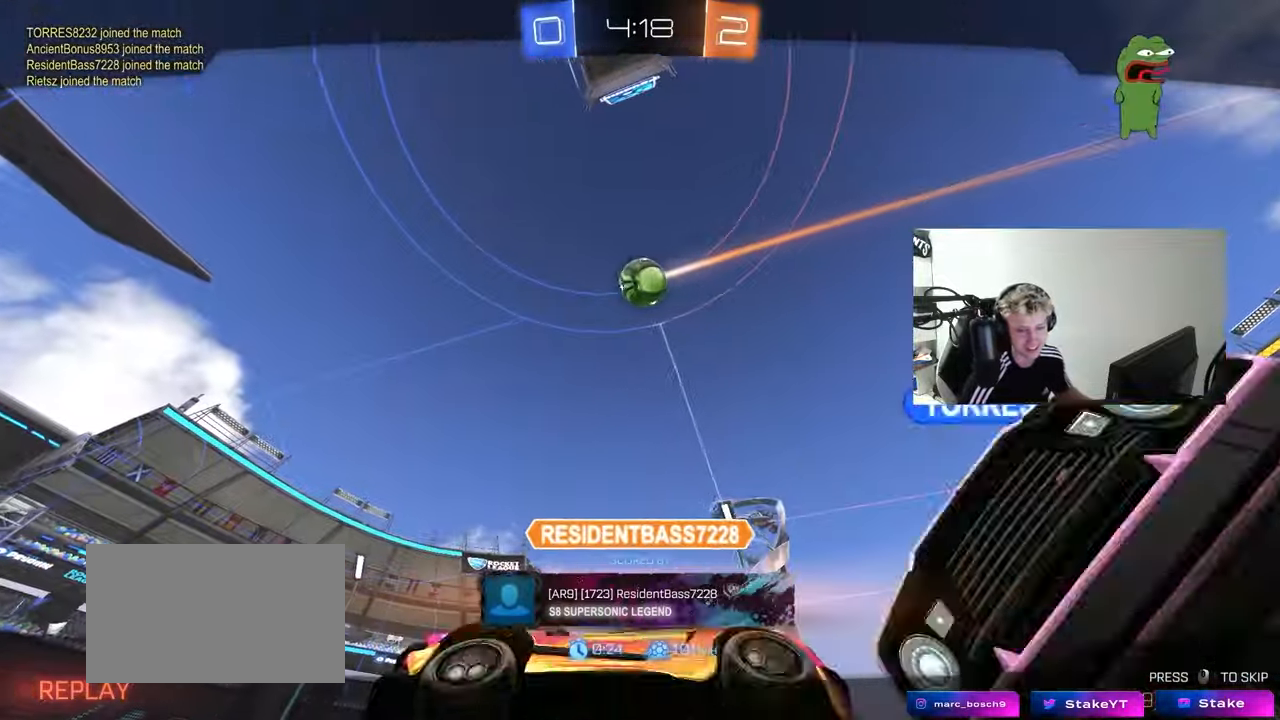
{"keys": [], "mouse": [], "mouse_move": "up-right", "events": [[167, "mouse_right", "up"], [217, "mouse_right", "down"], [450, "mouse_right", "up"]]}
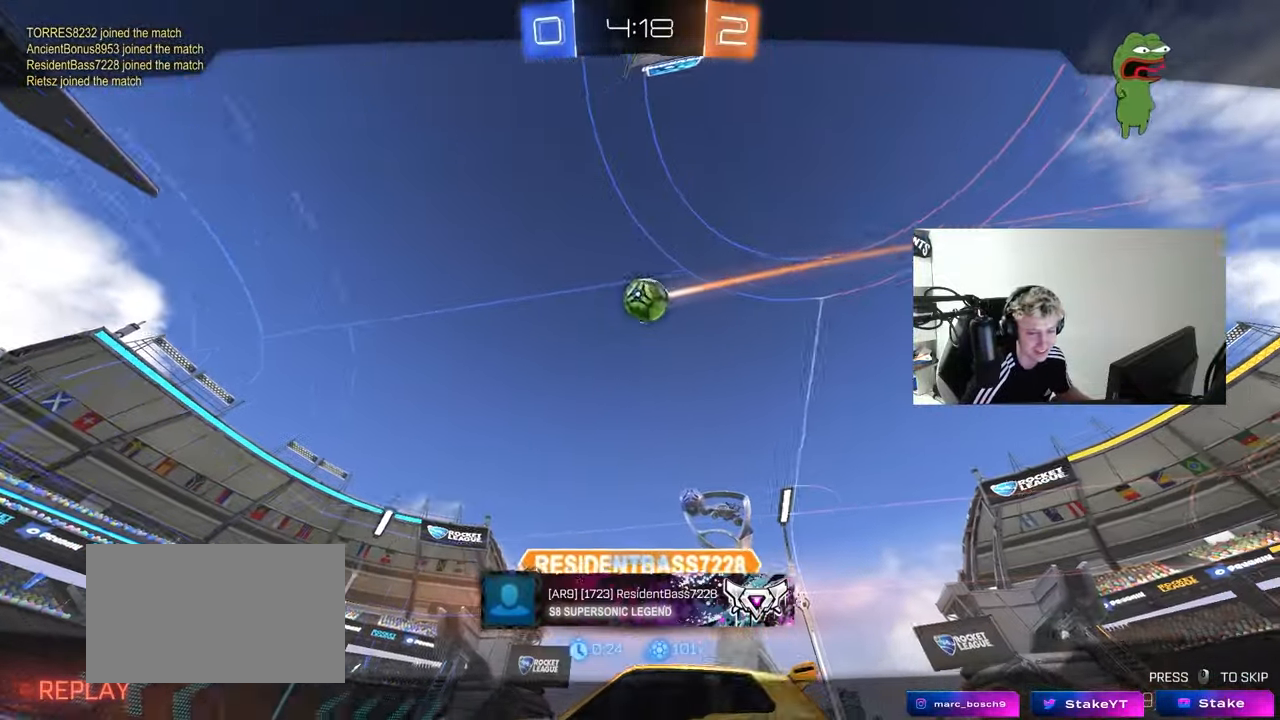
{"keys": [], "mouse": ["right"], "mouse_move": "still", "events": [[50, "mouse_right", "down"], [233, "mouse_right", "up"], [367, "mouse_right", "down"]]}
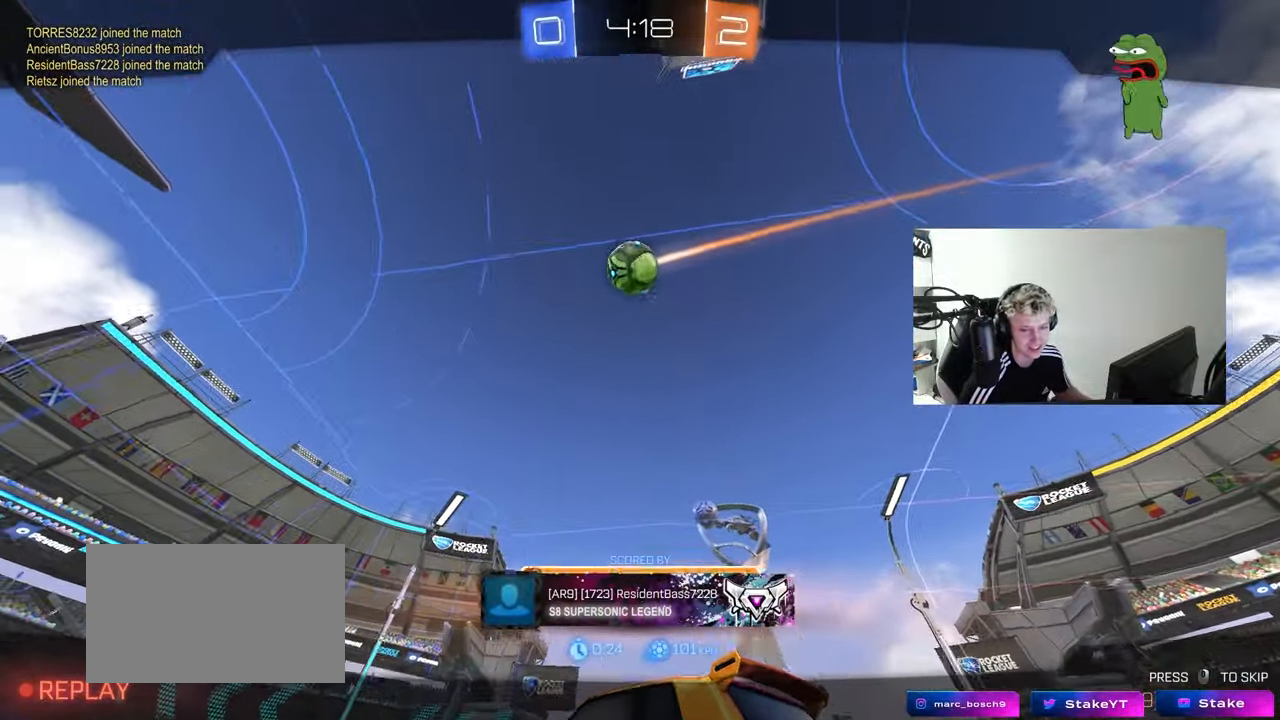
{"keys": [], "mouse": [], "mouse_move": "up-right", "events": [[67, "mouse_right", "up"], [150, "mouse_right", "down"], [383, "mouse_right", "up"]]}
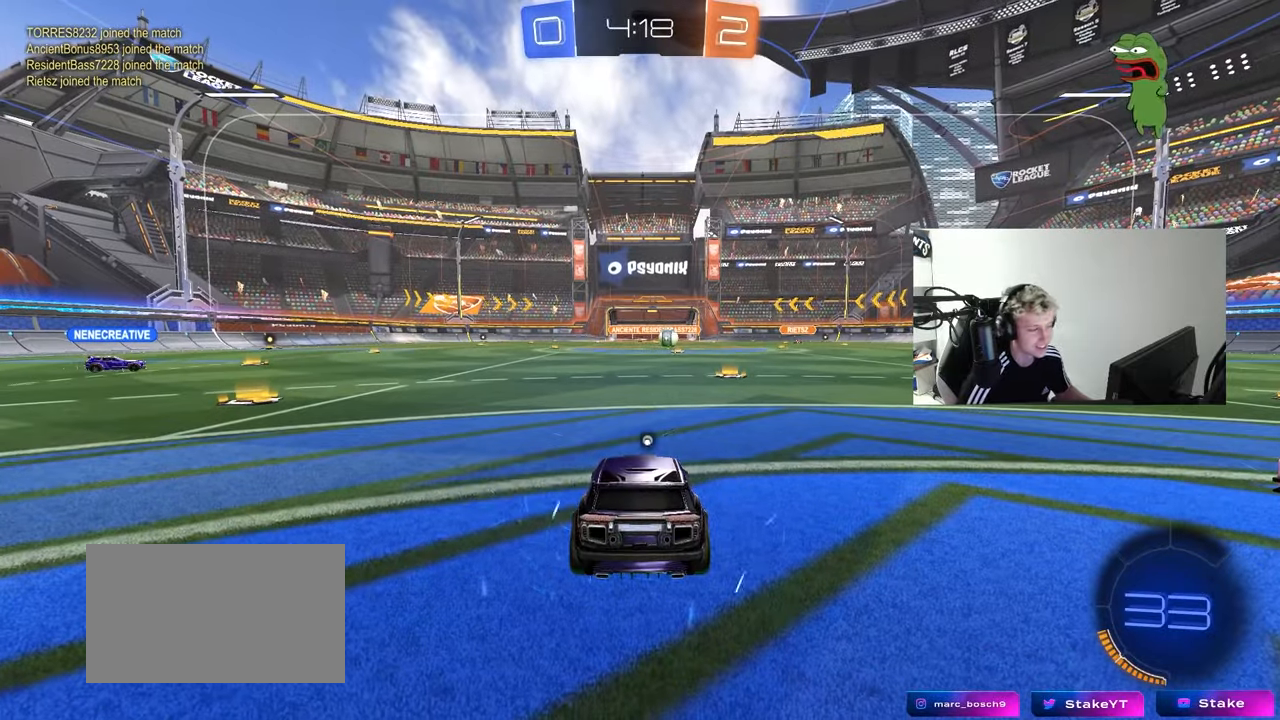
{"keys": [], "mouse": [], "mouse_move": "still", "events": [[67, "mouse_right", "down"], [217, "mouse_right", "up"]]}
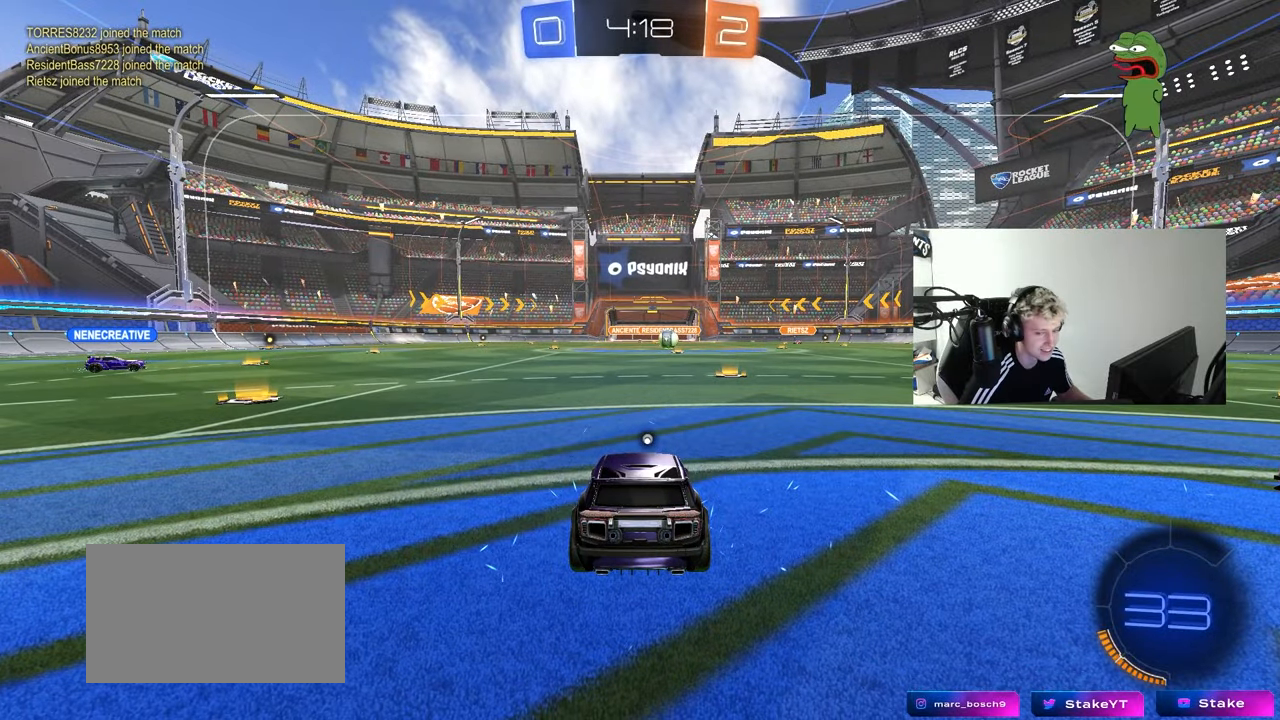
{"keys": [], "mouse": ["wheel"], "mouse_move": "still", "events": [[183, "mouse_wheel", "down"], [333, "mouse_wheel", "up"], [467, "mouse_wheel", "down"]]}
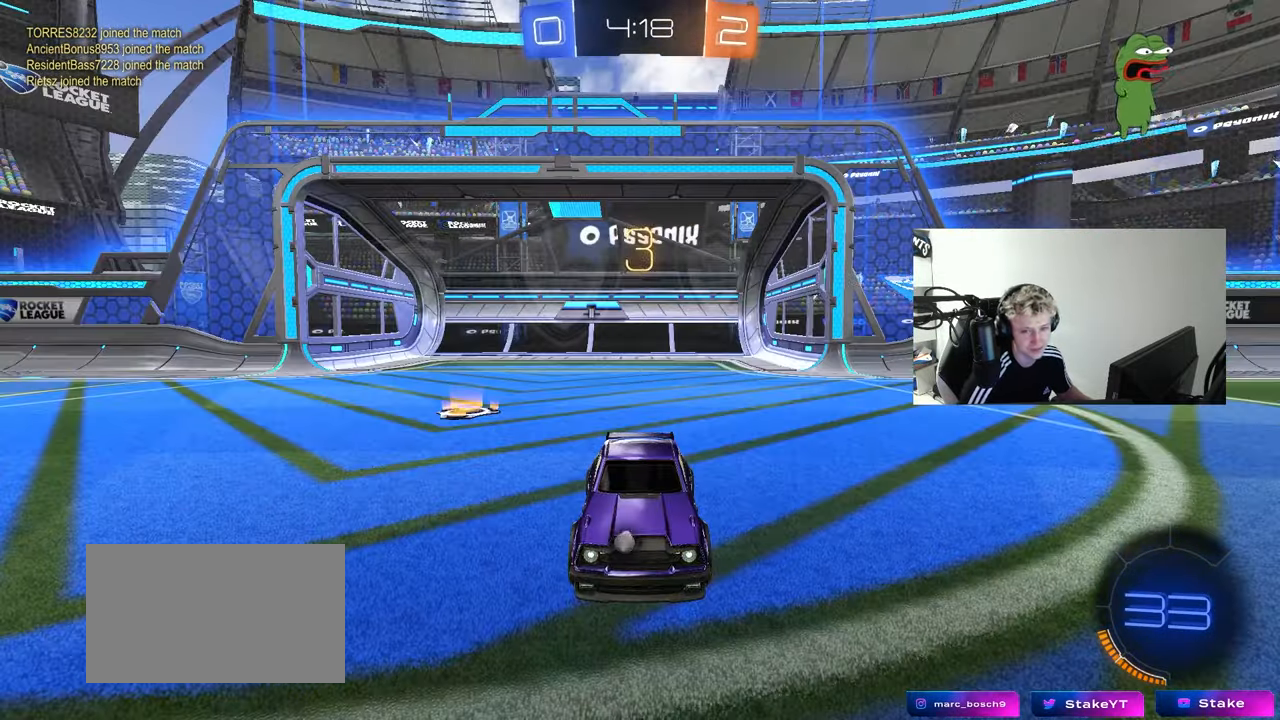
{"keys": [], "mouse": [], "mouse_move": "still", "events": [[67, "mouse_wheel", "up"]]}
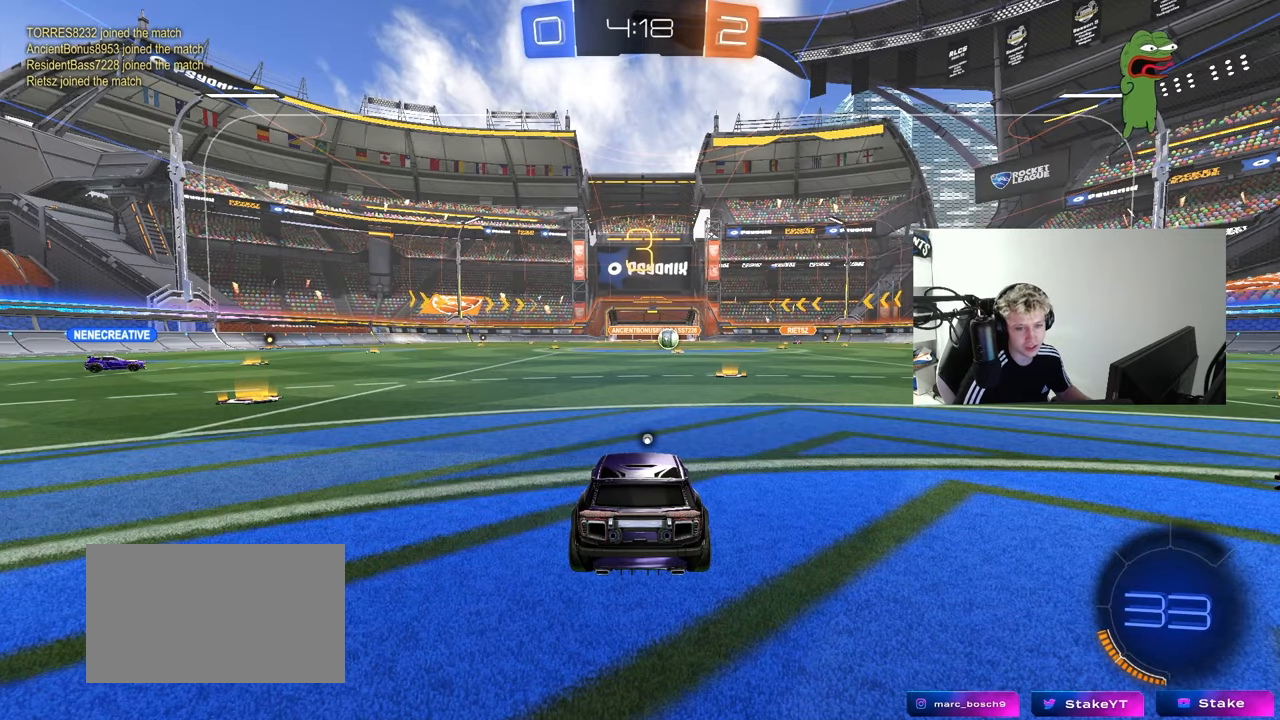
{"keys": [], "mouse": [], "mouse_move": "up-right", "events": [[167, "mouse_wheel", "down"], [317, "mouse_wheel", "up"]]}
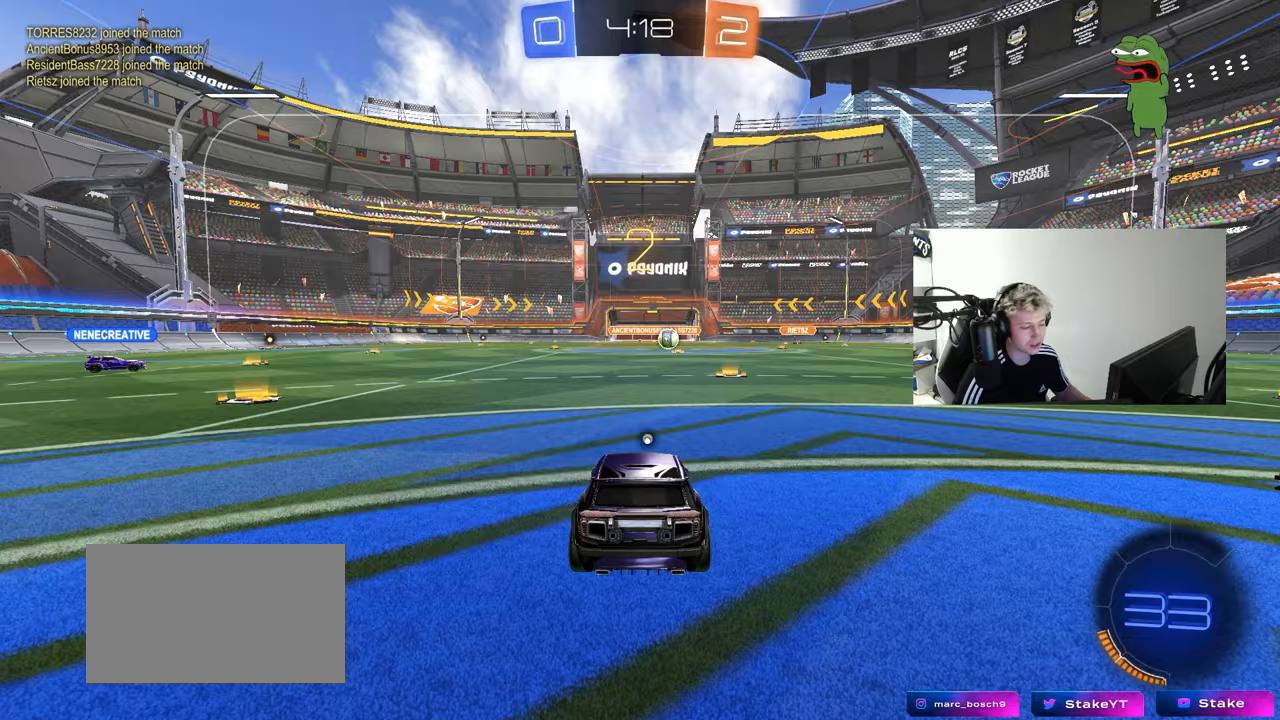
{"keys": ["tab", "w"], "mouse": [], "mouse_move": "down-right", "events": [[33, "mouse_wheel", "down"], [33, "tab", "down"], [183, "mouse_wheel", "up"], [283, "w", "down"]]}
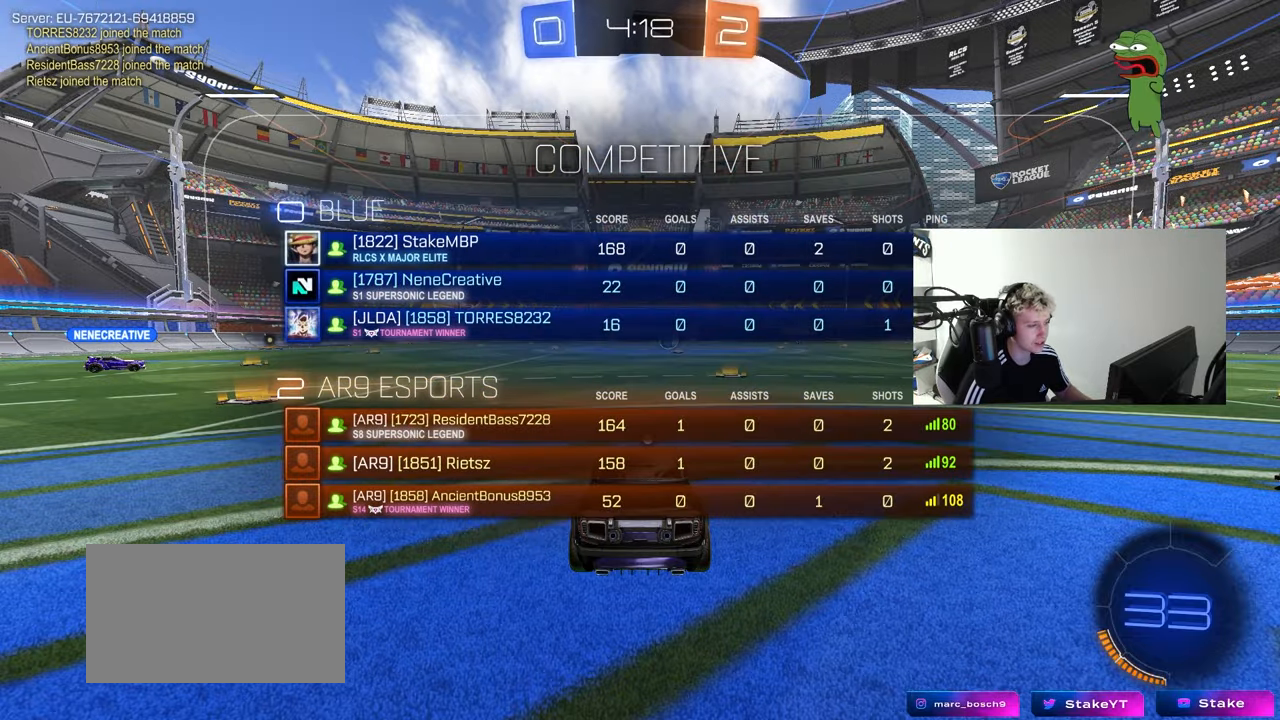
{"keys": ["tab", "w"], "mouse": [], "mouse_move": "left", "events": []}
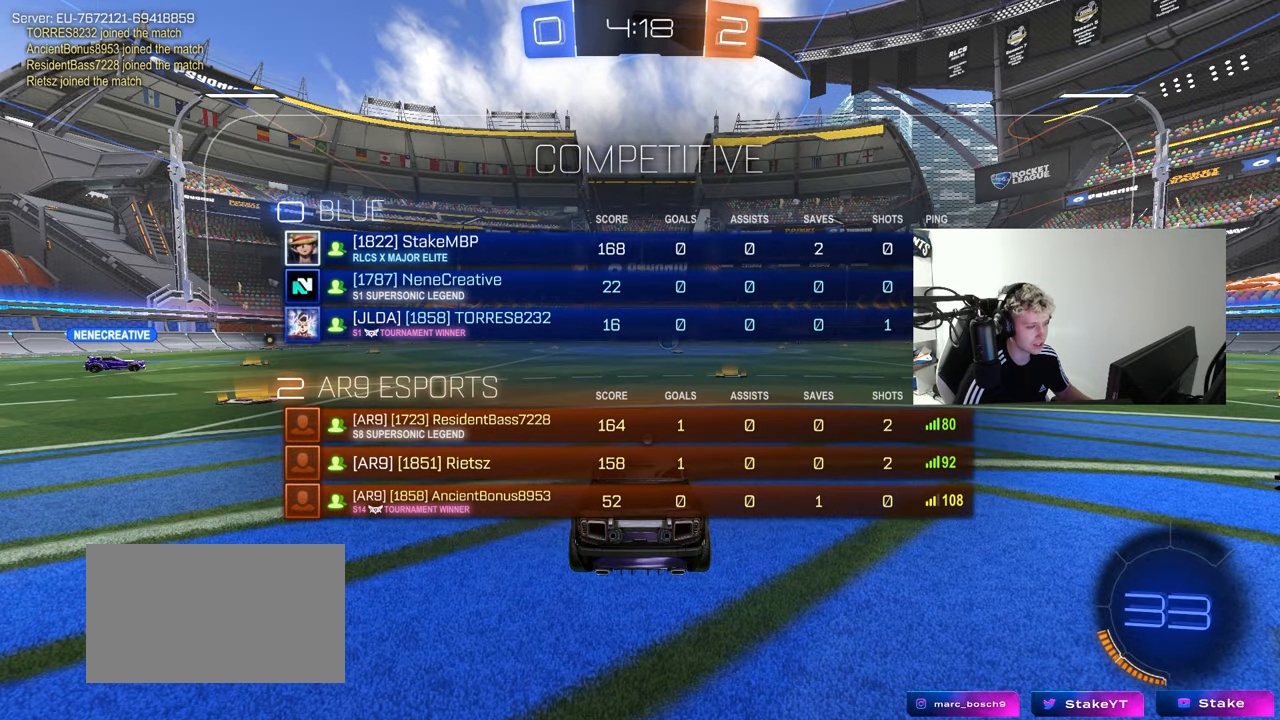
{"keys": ["w"], "mouse": ["left"], "mouse_move": "left", "events": [[83, "tab", "up"], [117, "w", "up"], [167, "w", "down"], [500, "mouse_left", "down"]]}
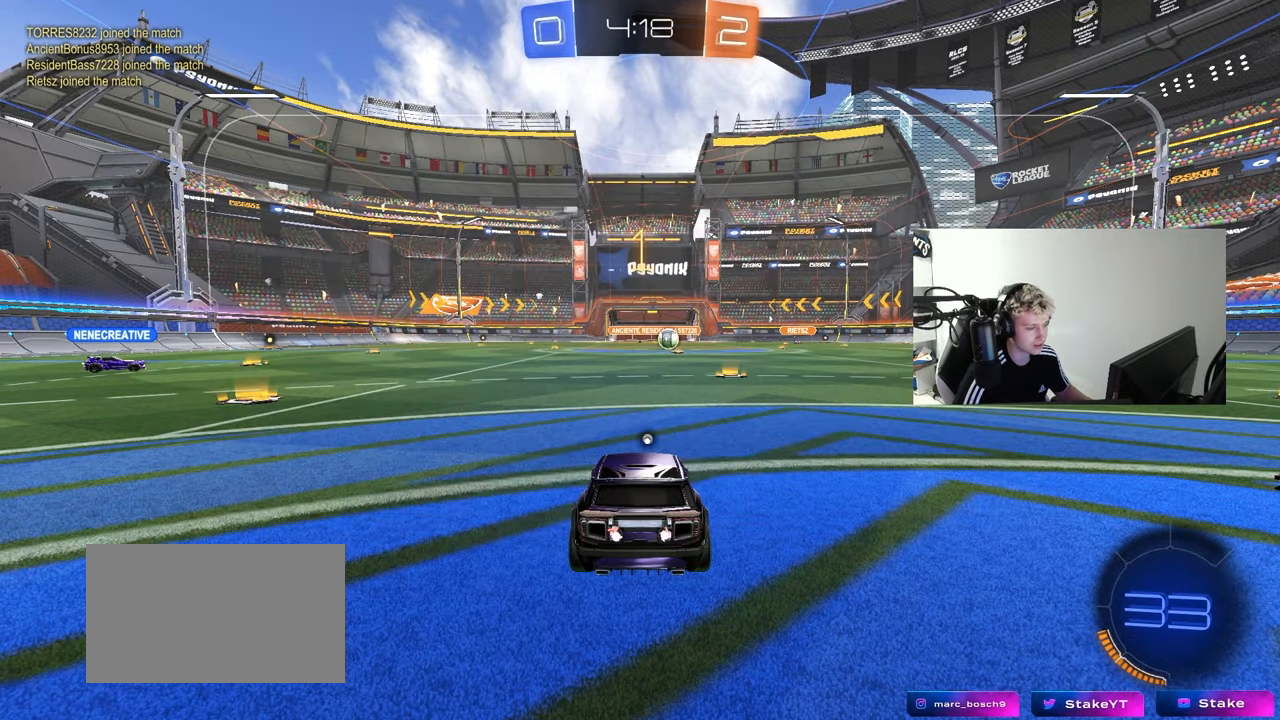
{"keys": ["a", "w"], "mouse": ["left"], "mouse_move": "still", "events": [[50, "a", "down"], [83, "z", "down"], [183, "z", "up"], [233, "a", "up"], [283, "a", "down"]]}
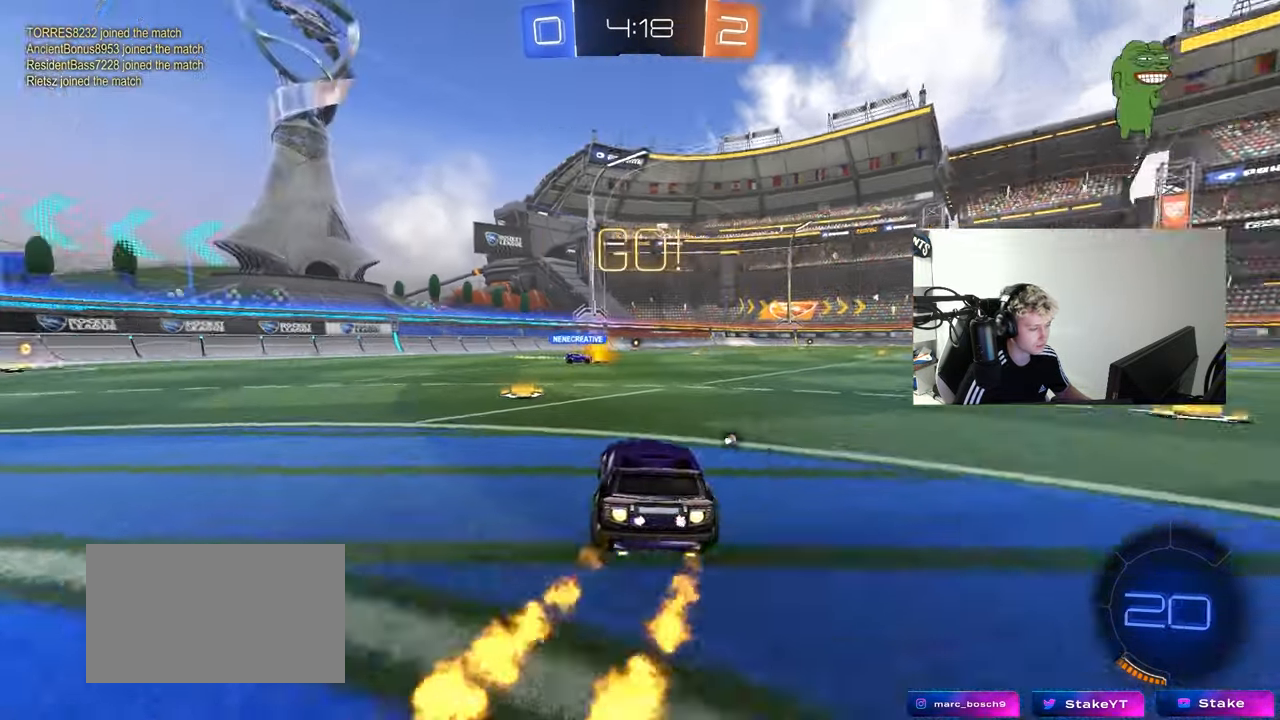
{"keys": ["a", "s", "shift"], "mouse": ["left", "right"], "mouse_move": "down", "events": [[300, "mouse_right", "down"], [333, "shift", "down"], [383, "mouse_right", "up"], [433, "mouse_right", "down"], [483, "s", "down"], [483, "w", "up"]]}
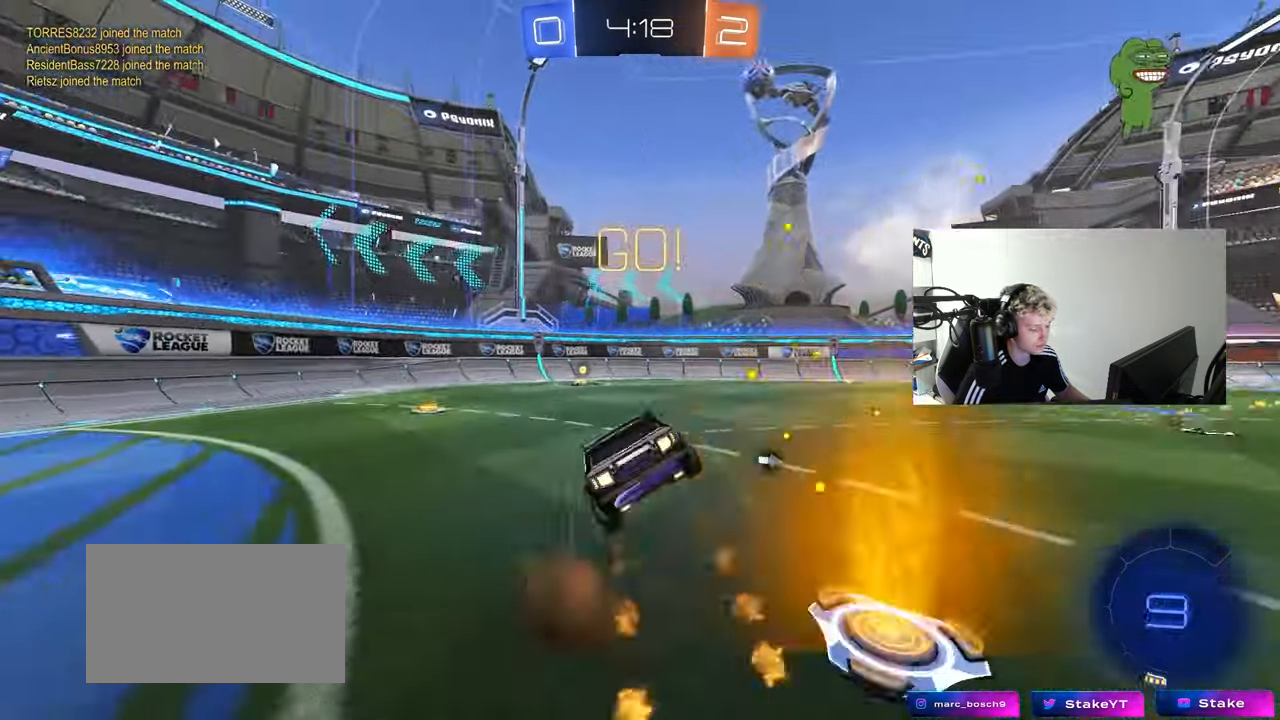
{"keys": ["a", "s", "shift"], "mouse": [], "mouse_move": "still", "events": [[117, "mouse_right", "up"], [167, "space", "down"], [267, "s", "up"], [350, "mouse_left", "up"], [350, "space", "up"], [400, "s", "down"]]}
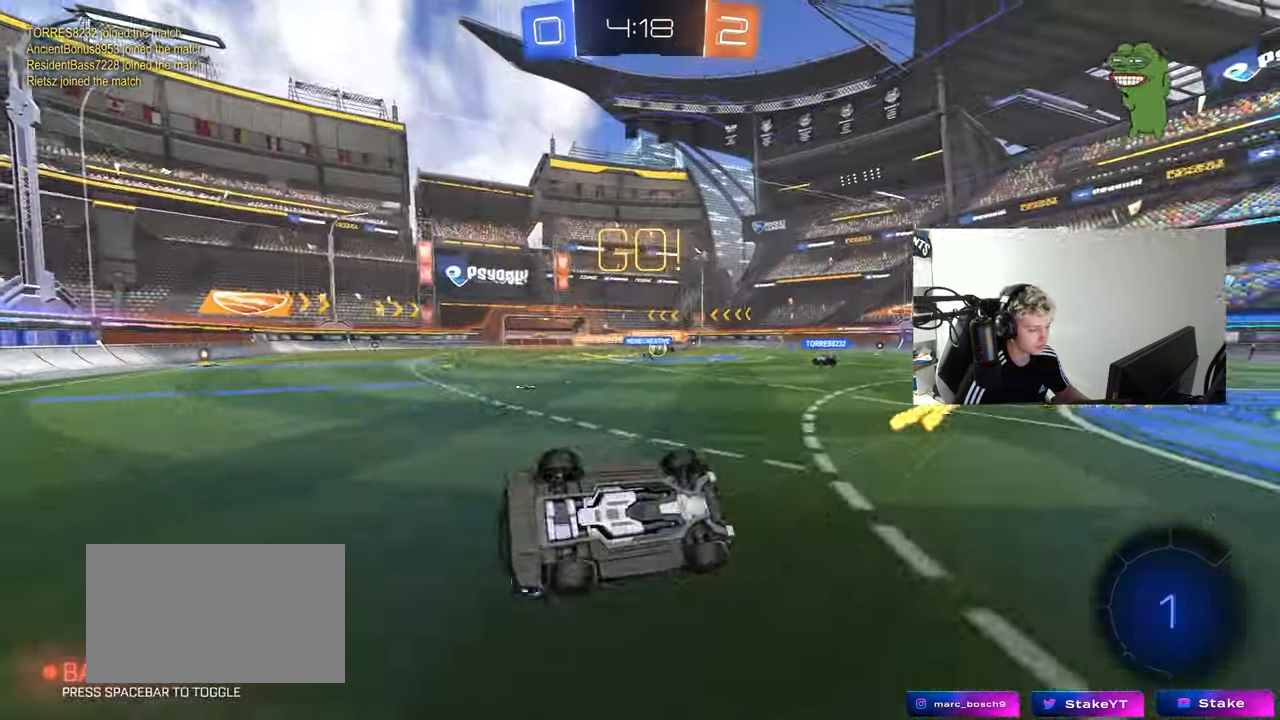
{"keys": ["d", "shift", "w"], "mouse": [], "mouse_move": "still", "events": [[183, "s", "up"], [233, "a", "up"], [233, "shift", "up"], [333, "d", "down"], [367, "w", "down"], [467, "shift", "down"]]}
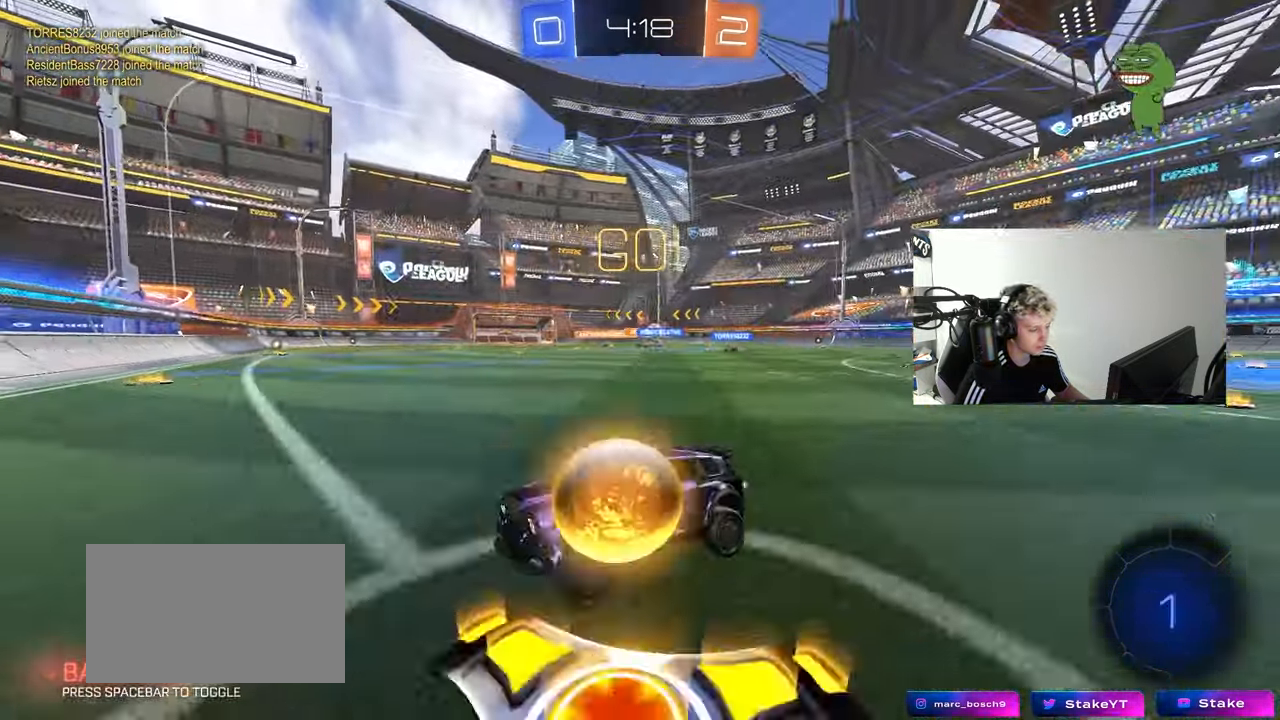
{"keys": ["d", "shift", "w"], "mouse": [], "mouse_move": "still", "events": [[100, "shift", "up"], [433, "a", "down"], [433, "shift", "down"], [483, "a", "up"]]}
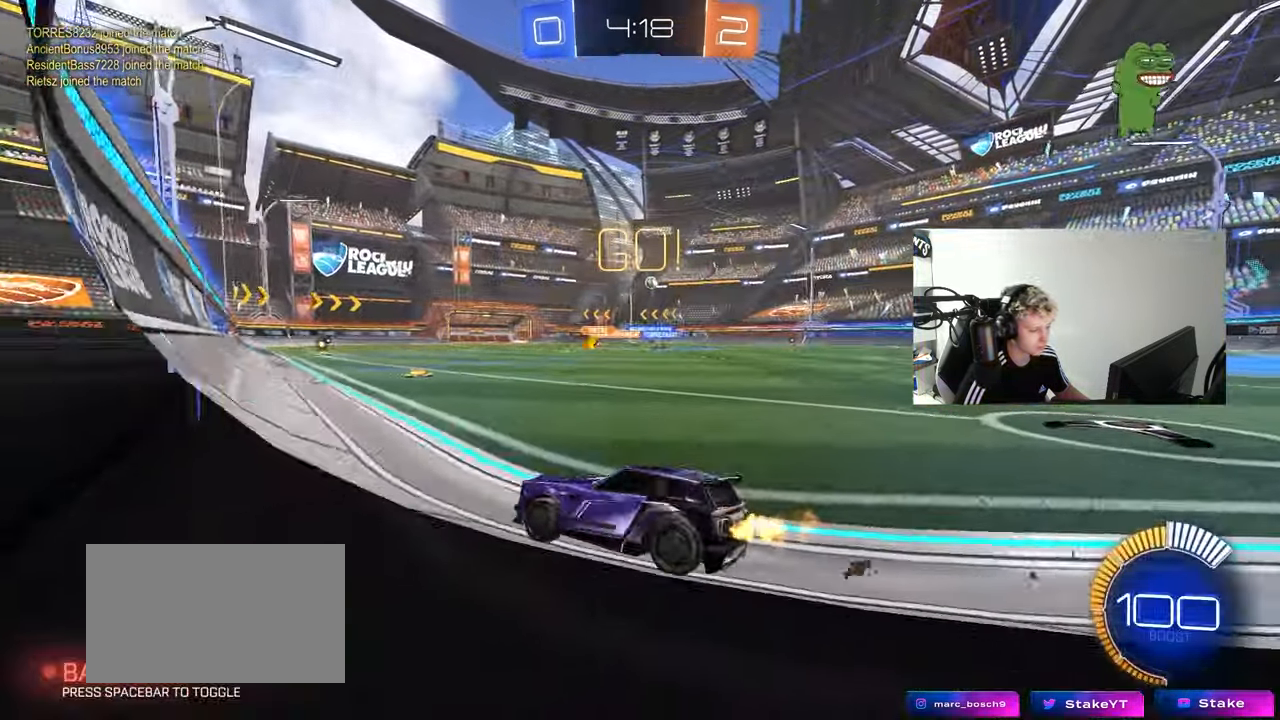
{"keys": ["a"], "mouse": [], "mouse_move": "still", "events": [[33, "shift", "up"], [117, "d", "up"], [350, "d", "down"], [400, "mouse_right", "down"], [450, "d", "up"], [450, "w", "up"], [500, "a", "down"], [500, "mouse_right", "up"]]}
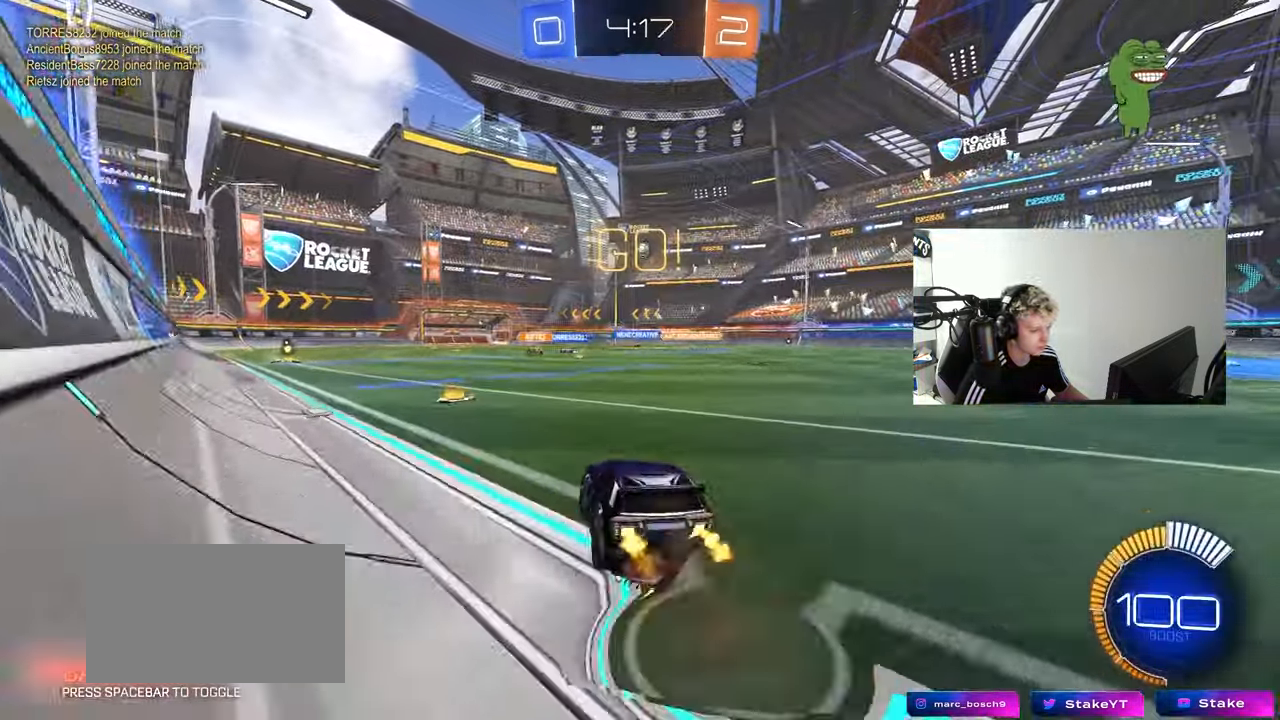
{"keys": [], "mouse": [], "mouse_move": "still", "events": [[50, "s", "down"], [233, "a", "up"], [233, "d", "down"], [233, "s", "up"], [233, "shift", "down"], [317, "shift", "up"], [367, "d", "up"]]}
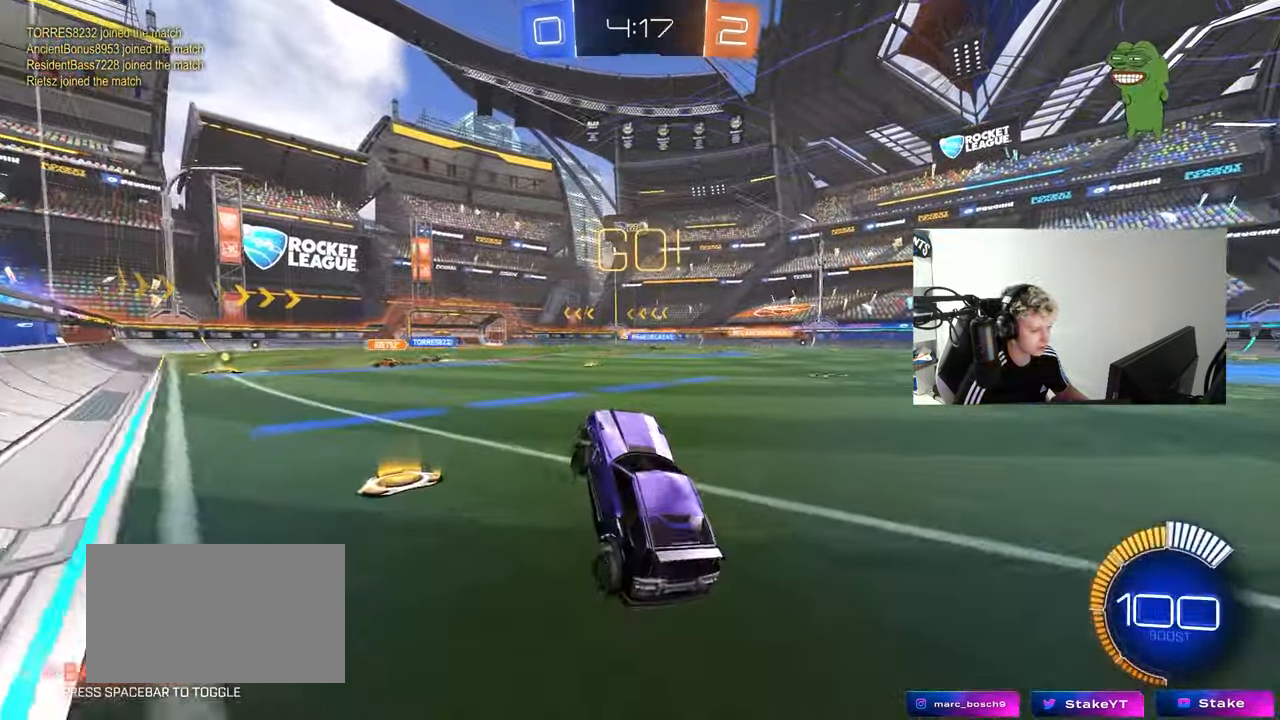
{"keys": ["w"], "mouse": ["left"], "mouse_move": "still", "events": [[17, "a", "down"], [67, "w", "down"], [100, "a", "up"], [200, "mouse_left", "down"], [200, "mouse_right", "down"], [333, "d", "down"], [333, "mouse_right", "up"], [433, "d", "up"]]}
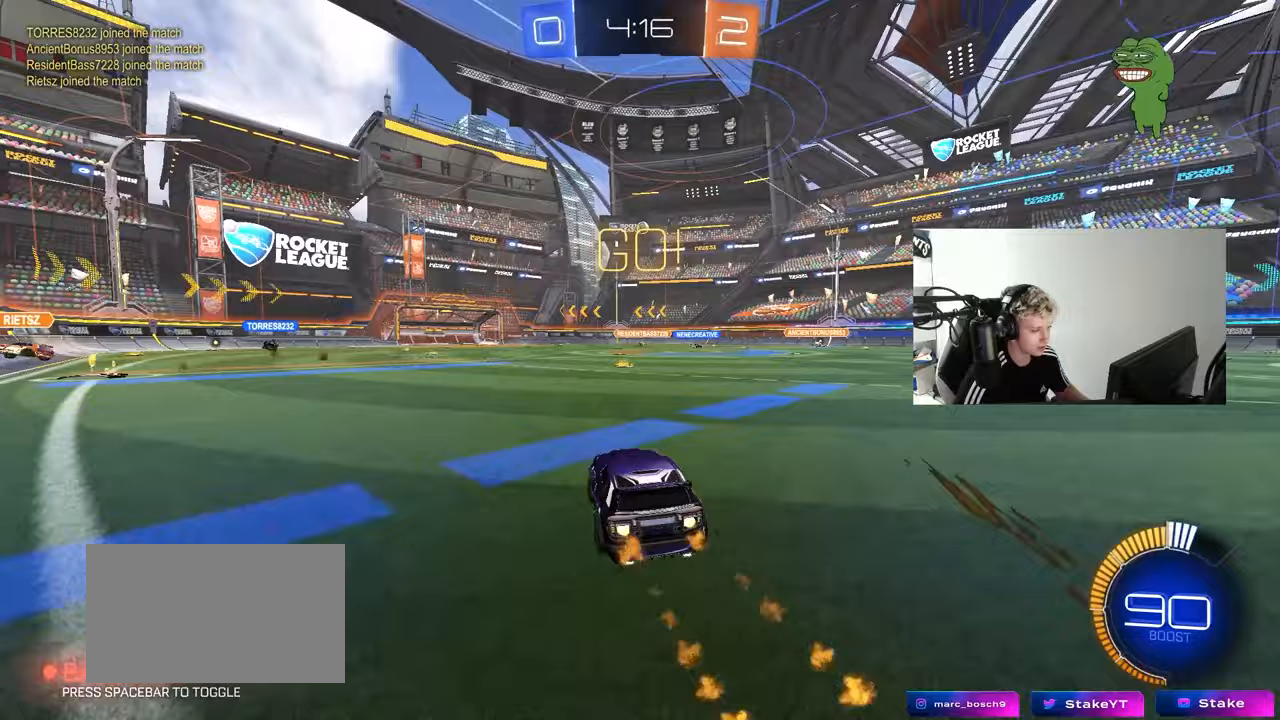
{"keys": ["d", "s", "shift"], "mouse": [], "mouse_move": "still", "events": [[33, "mouse_right", "down"], [117, "d", "down"], [117, "mouse_right", "up"], [117, "shift", "down"], [167, "mouse_right", "down"], [217, "s", "down"], [217, "w", "up"], [267, "mouse_left", "up"], [300, "mouse_right", "up"]]}